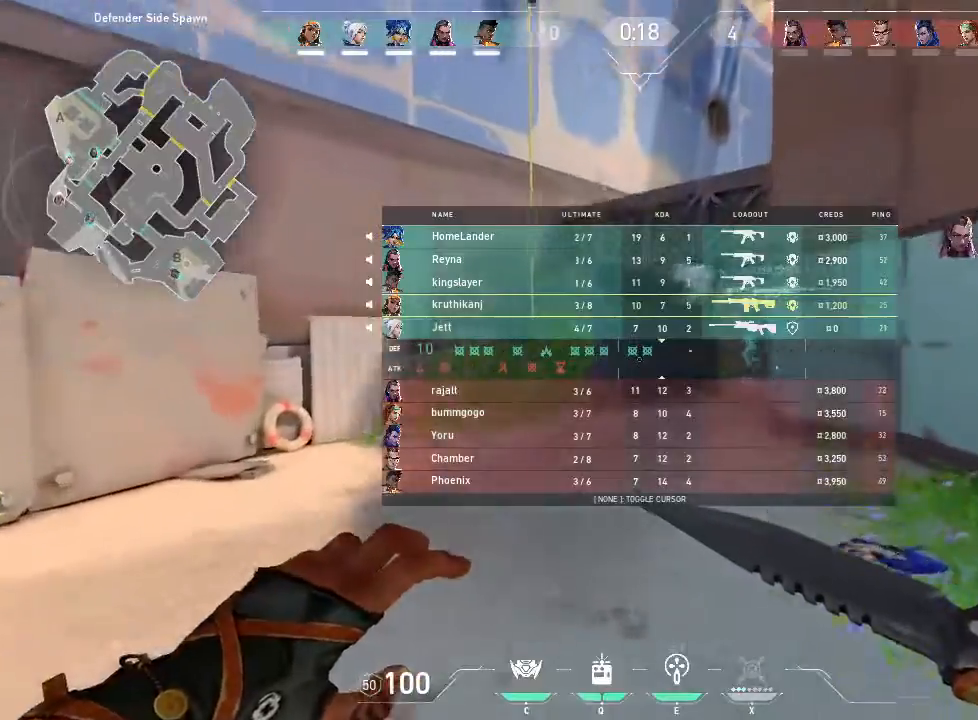
Gameplay with keyboard and mouse; each line is a JSON object with the keys and mouse buttons held at the frame after it. "events" lists presses ("down") and releases ("up") of "1", "2", "3", "4", "5", "a", "alt", "c", "caps_lock", "ctrl", "d", "e", "f", "g", "q", "r", "s", "shift", "space", "t", "tab", "v", "w", "x", "z", "mouse_left", "mouse_wheel" and "mouse_right" between this image and that frame as [ms after this image, input, new state], when the widget could be followed in between. "mouse_left", "mouse_wheel", "mouse_right" = the "left", "wheel", "right" buttons of the "mouse" list. No other keys are recorded. "wheel" means that the mouse wheel is clicked or scrolled. Not read: mouse_move.
{"keys": ["tab", "w"], "mouse": [], "events": [[83, "tab", "up"], [416, "tab", "down"]]}
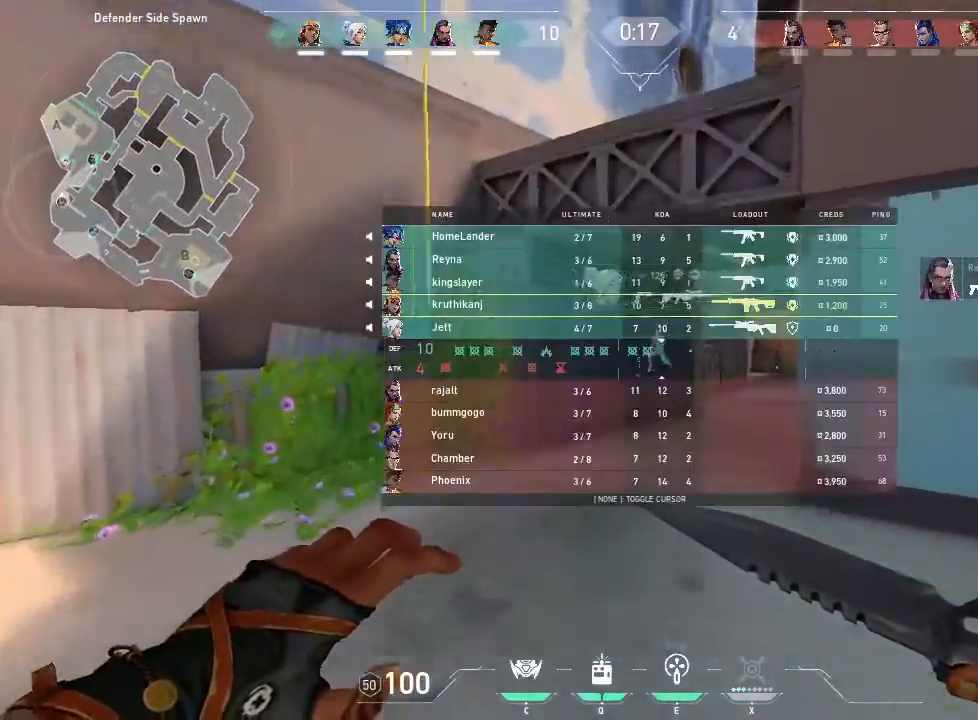
{"keys": ["tab", "w"], "mouse": [], "events": []}
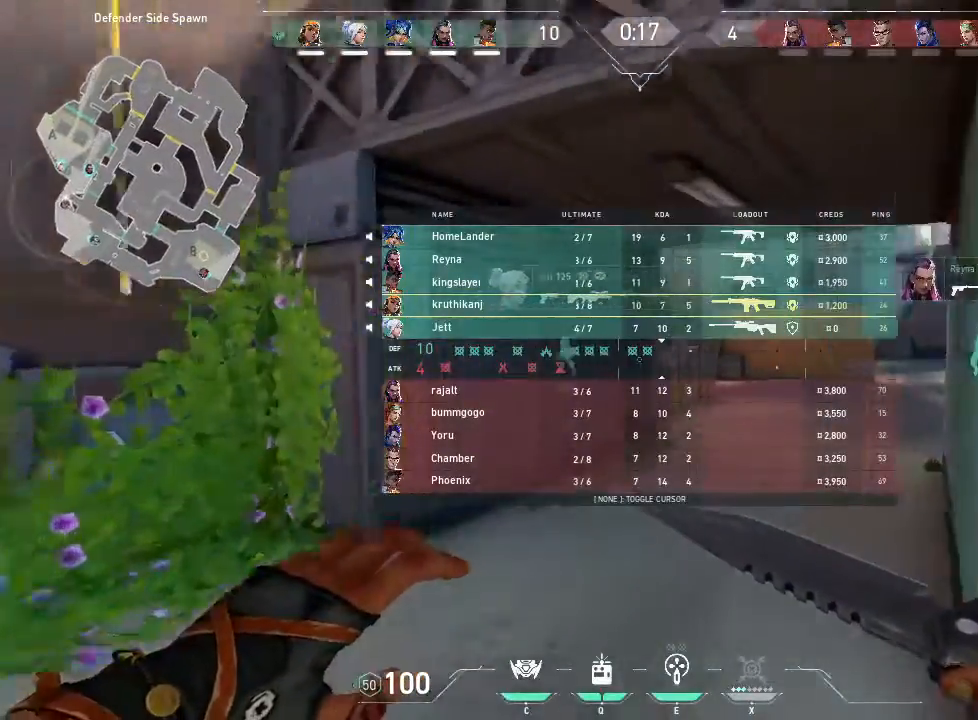
{"keys": ["tab", "w"], "mouse": [], "events": []}
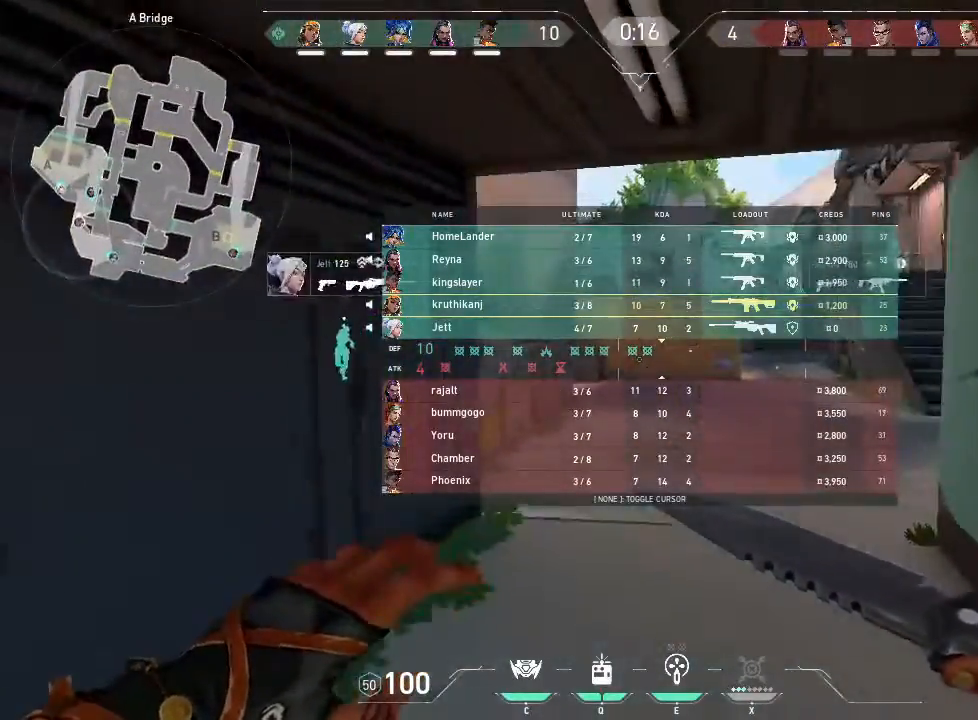
{"keys": ["w"], "mouse": [], "events": [[233, "tab", "up"]]}
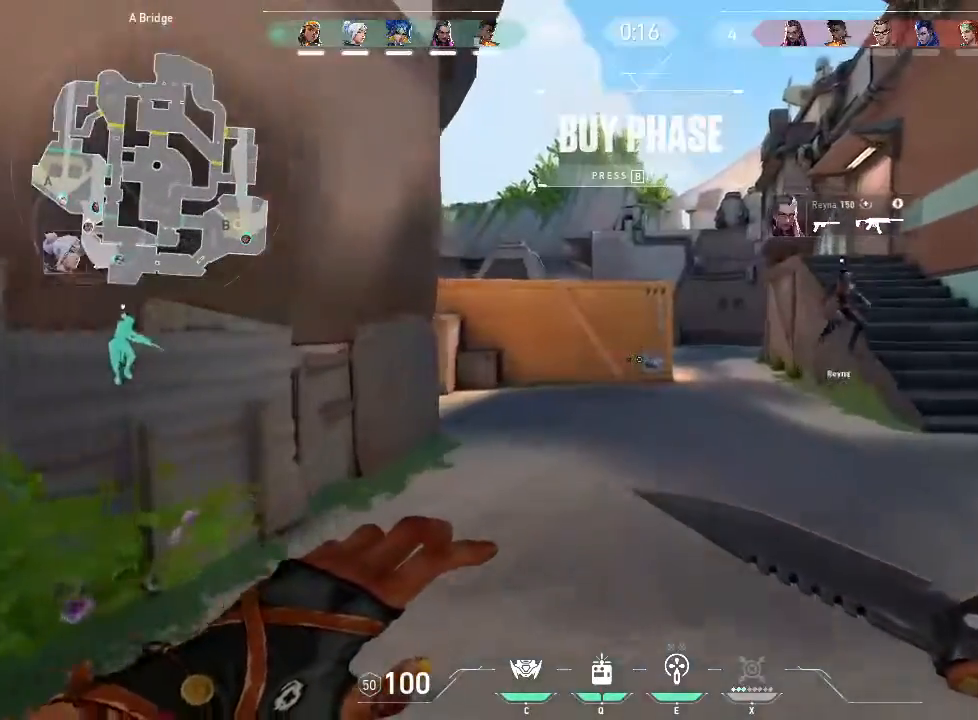
{"keys": ["w"], "mouse": [], "events": [[300, "space", "down"], [433, "space", "up"]]}
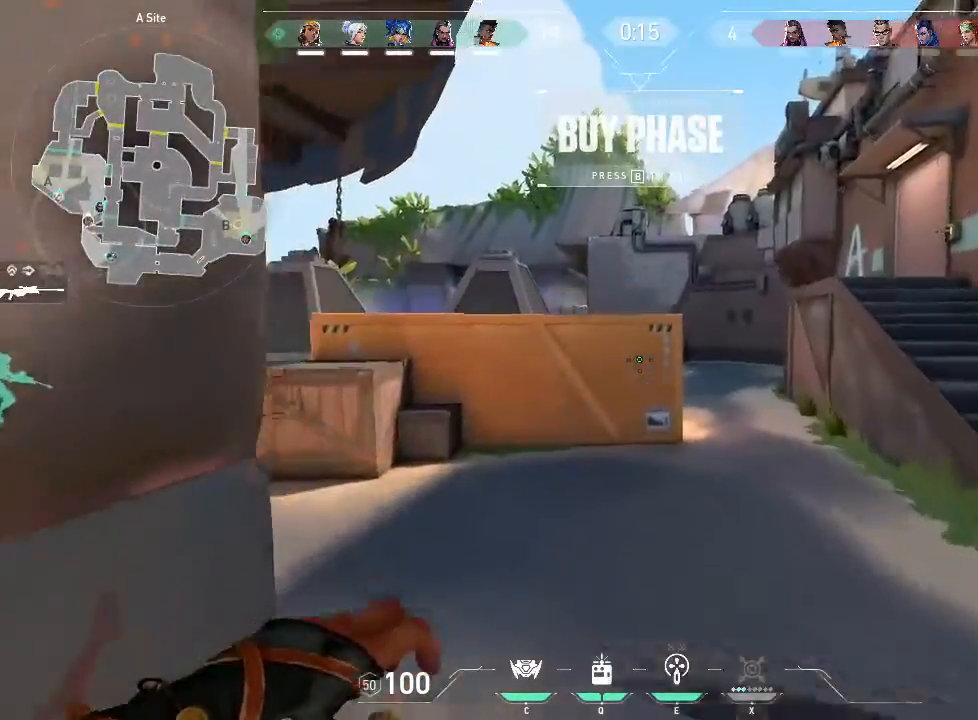
{"keys": ["w"], "mouse": [], "events": []}
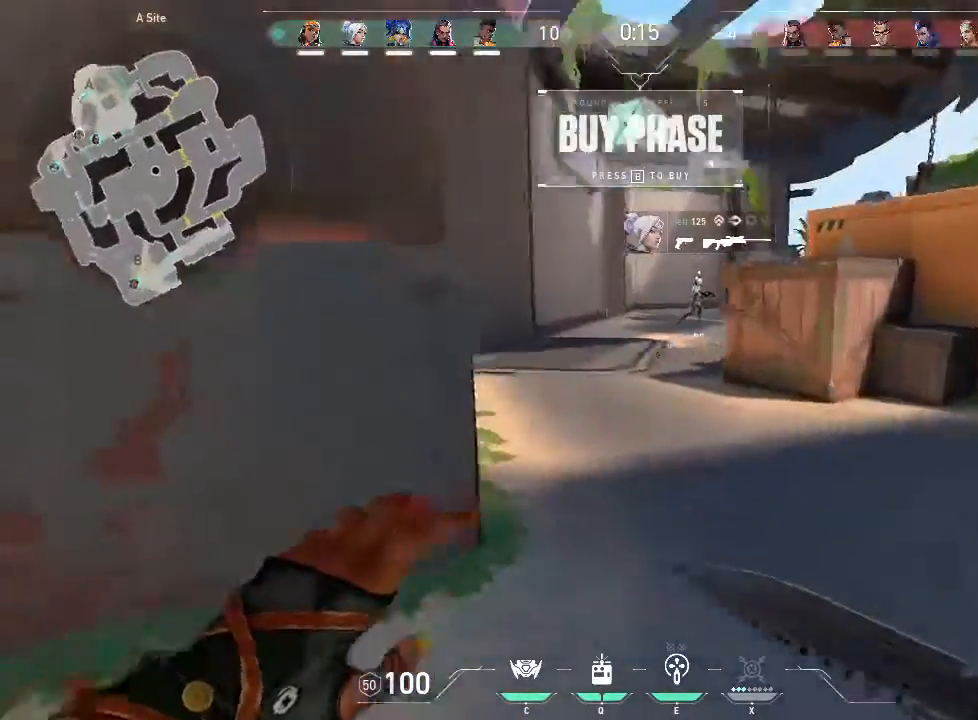
{"keys": ["a", "w"], "mouse": [], "events": [[50, "space", "down"], [183, "a", "down"], [183, "space", "up"]]}
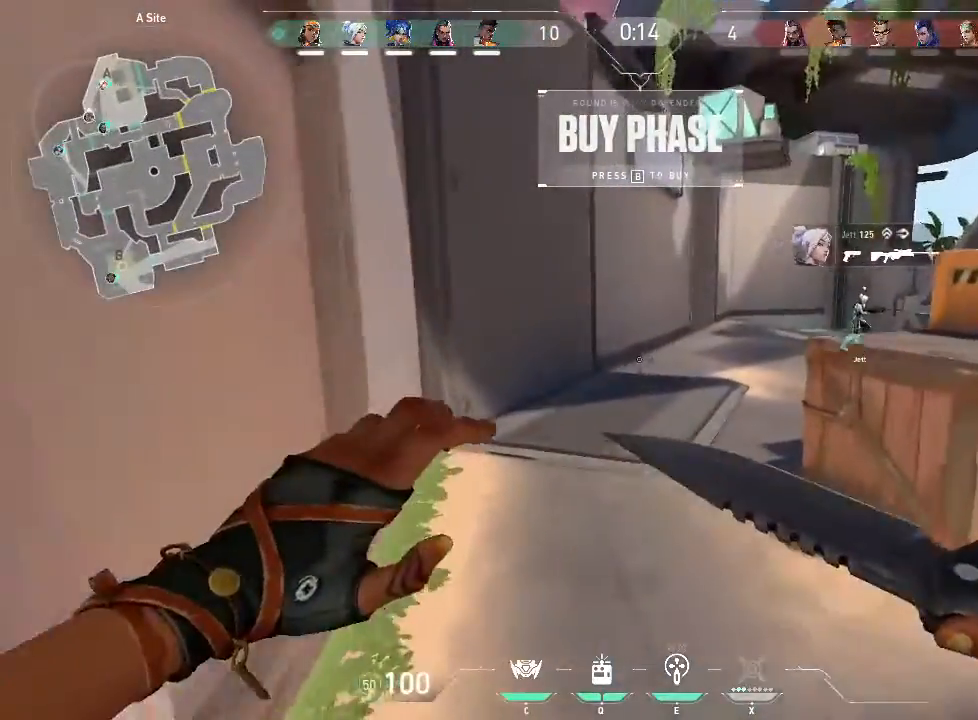
{"keys": ["w"], "mouse": [], "events": [[100, "a", "up"], [200, "space", "down"], [416, "space", "up"]]}
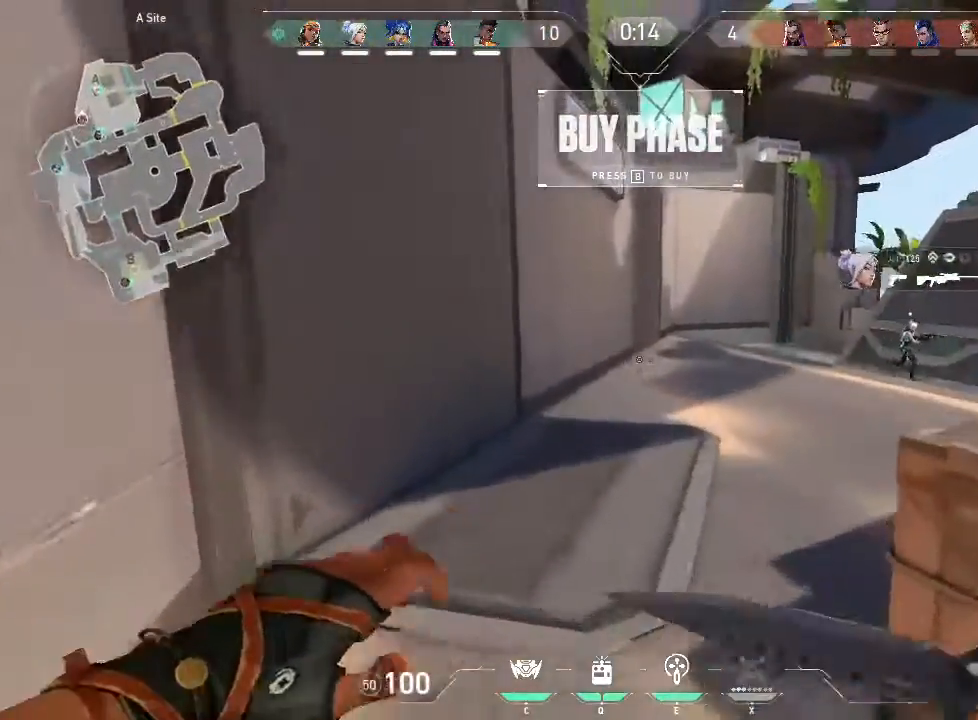
{"keys": ["space", "tab", "w"], "mouse": [], "events": [[166, "tab", "down"], [450, "space", "down"]]}
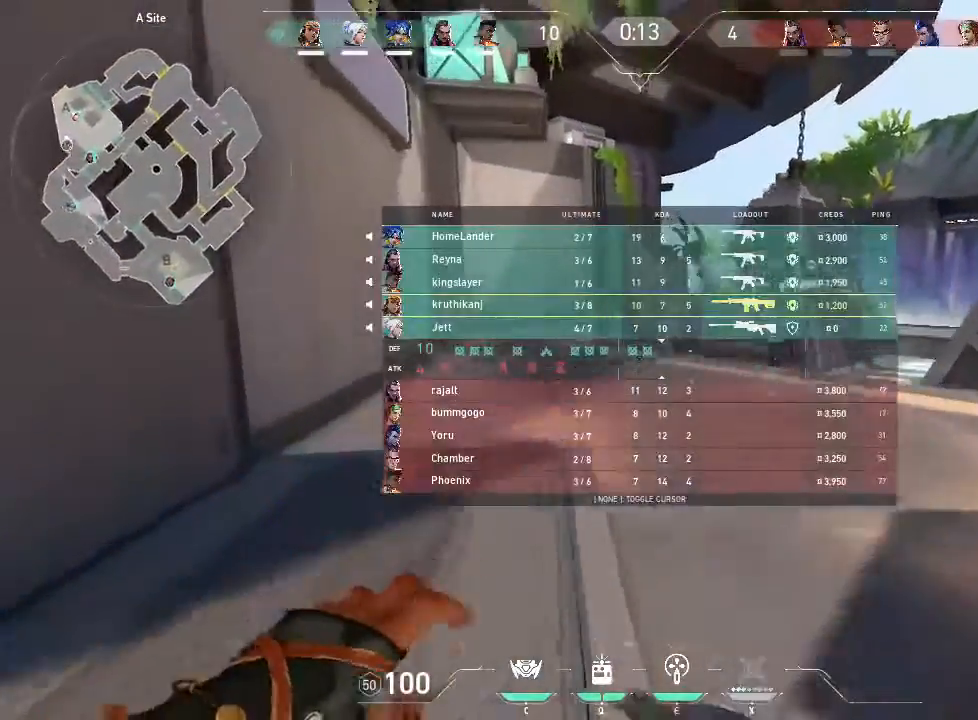
{"keys": ["tab", "w"], "mouse": [], "events": [[83, "space", "up"]]}
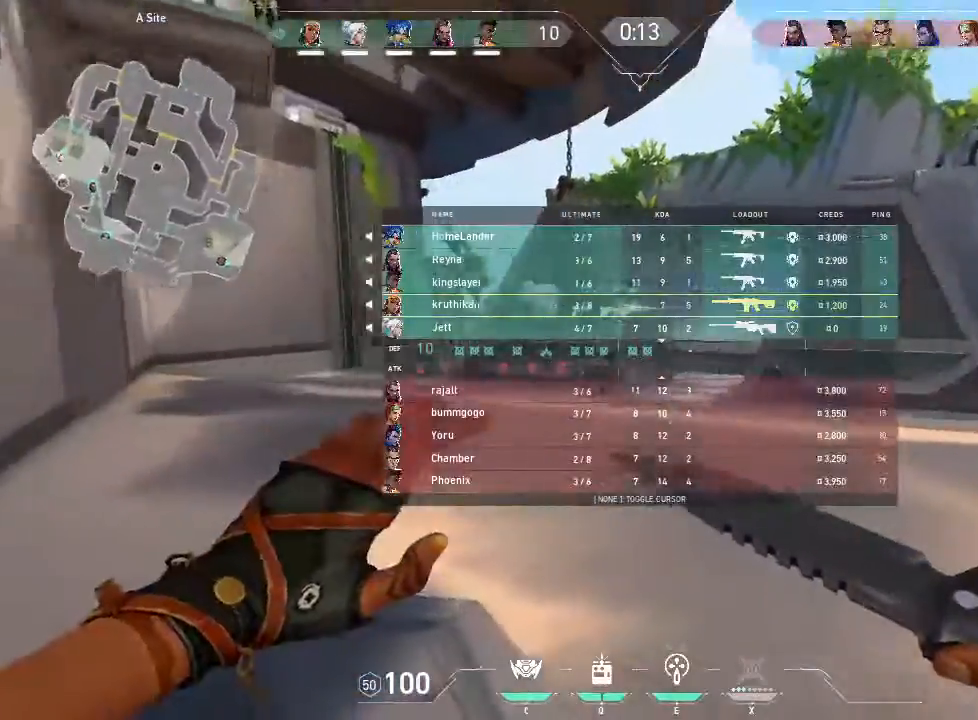
{"keys": ["tab", "w"], "mouse": []}